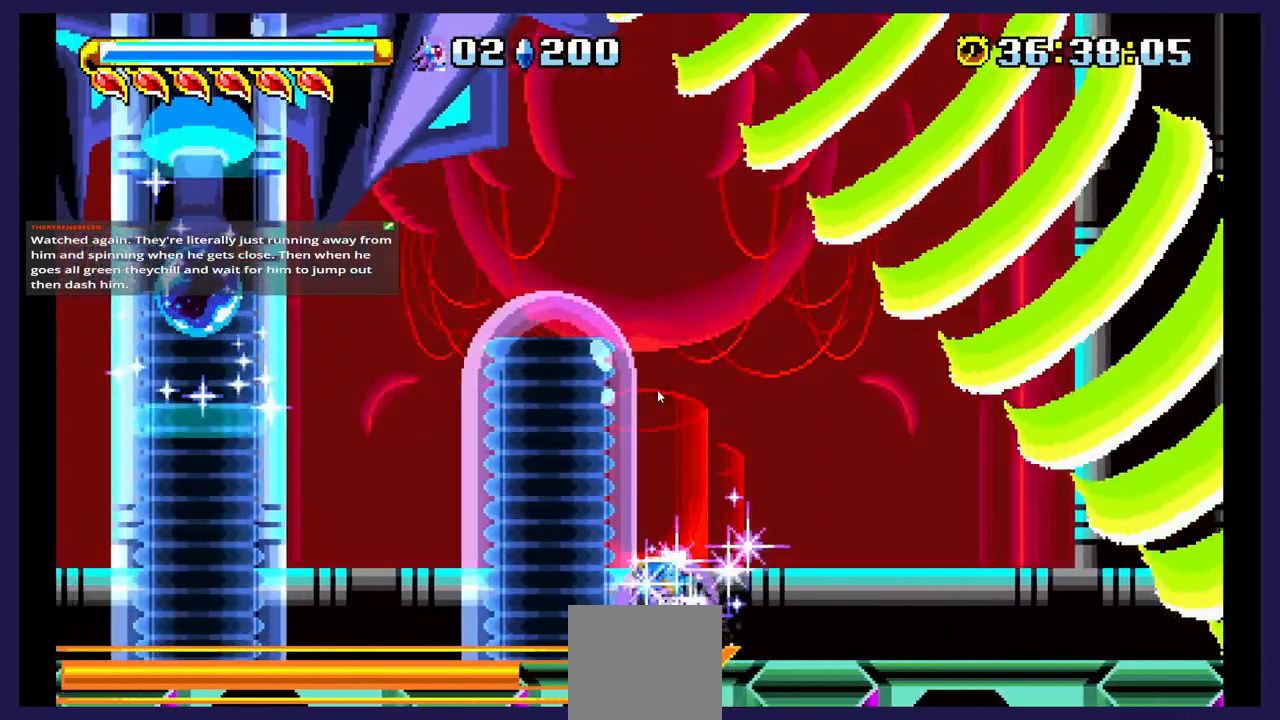
Gameplay with a controller (Xbox layout); each line is a JSON object with the inputs held at the frame after it. "events" lists button and stick changes between this image and that frame as [ms after this image, input, new state], when the widget could be followed in between. Not read: left_stick right_stick.
{"buttons": ["DPAD_RIGHT"], "events": [[350, "DPAD_LEFT", "up"], [417, "DPAD_RIGHT", "down"]]}
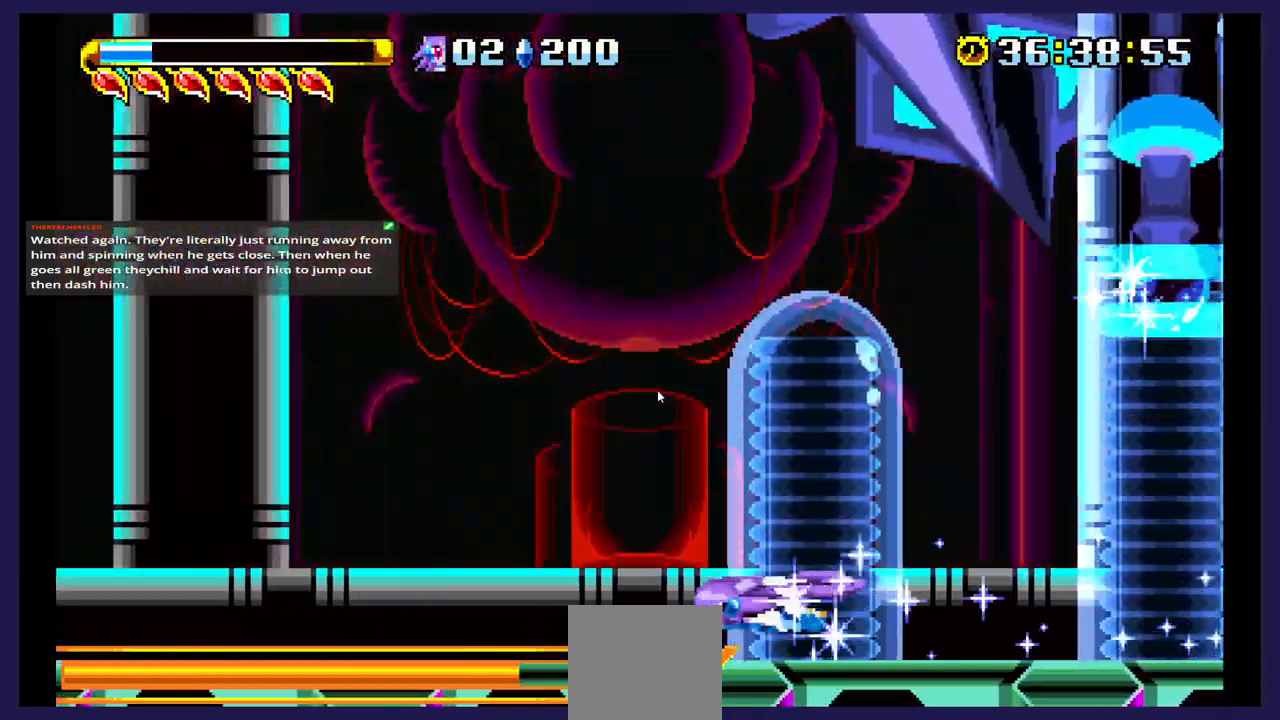
{"buttons": ["DPAD_RIGHT"], "events": [[300, "A", "down"], [433, "A", "up"]]}
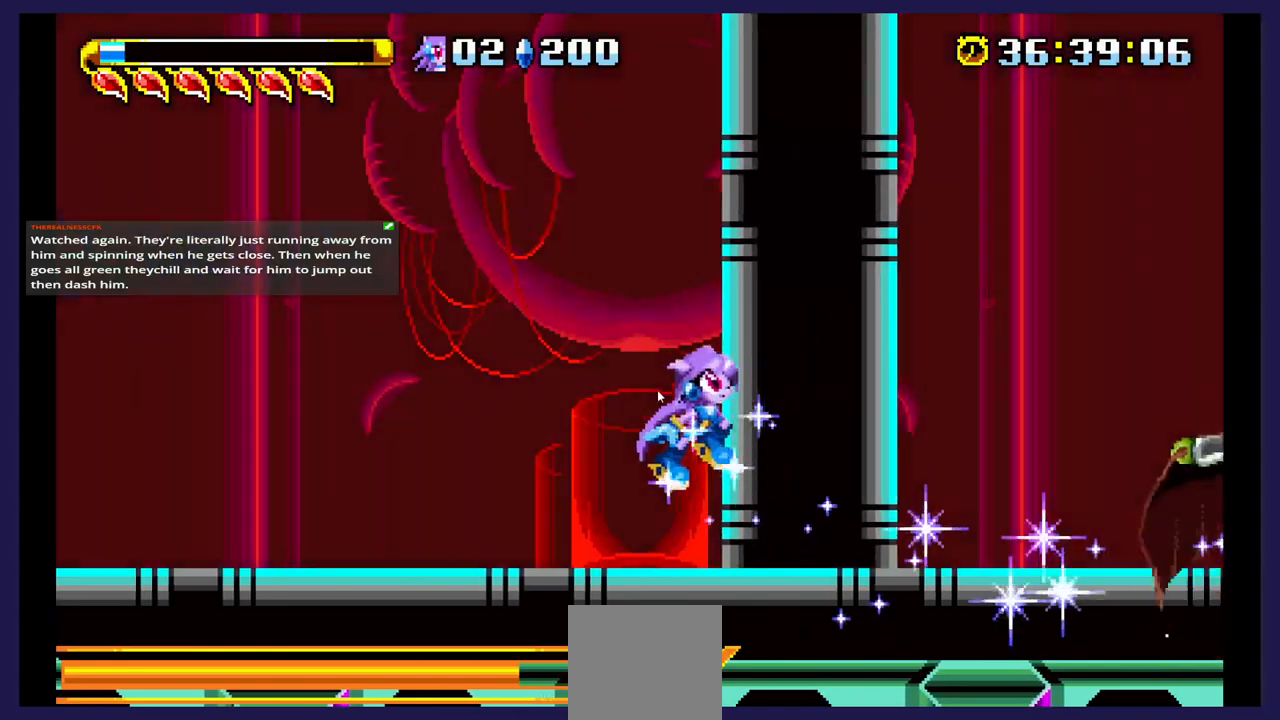
{"buttons": ["A", "DPAD_RIGHT"], "events": [[483, "A", "down"]]}
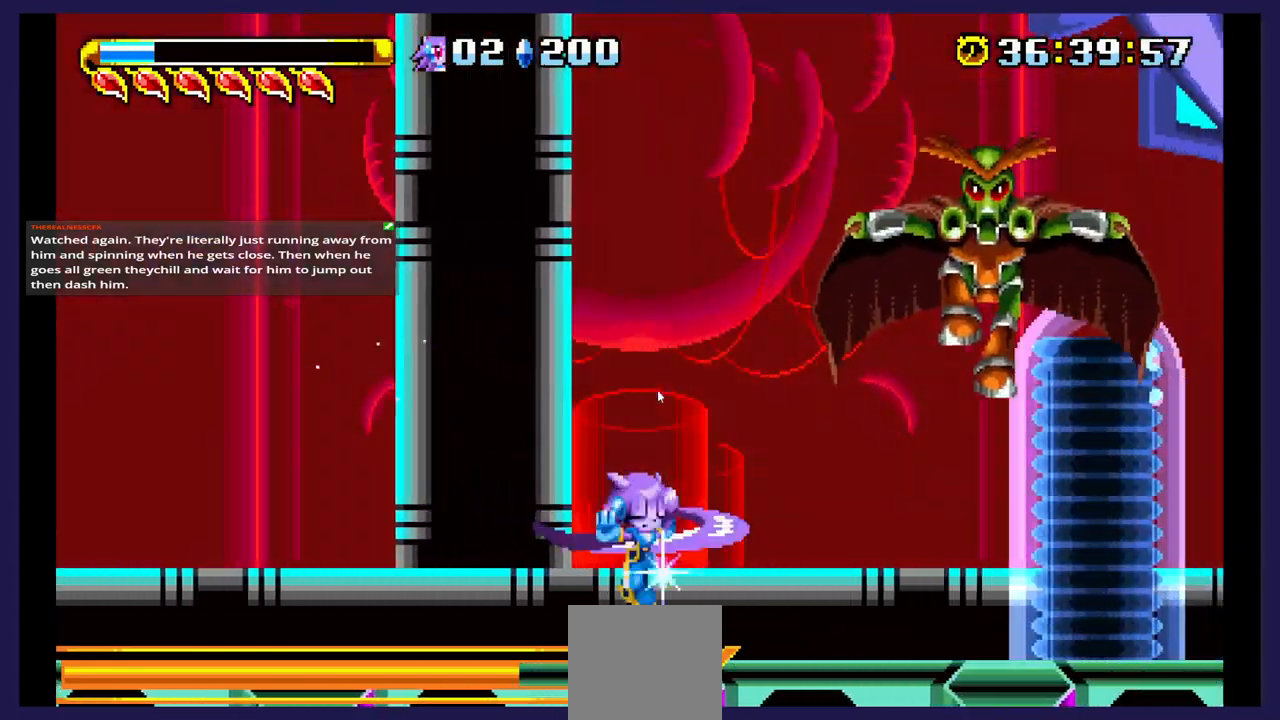
{"buttons": [], "events": [[150, "A", "up"], [417, "DPAD_RIGHT", "up"]]}
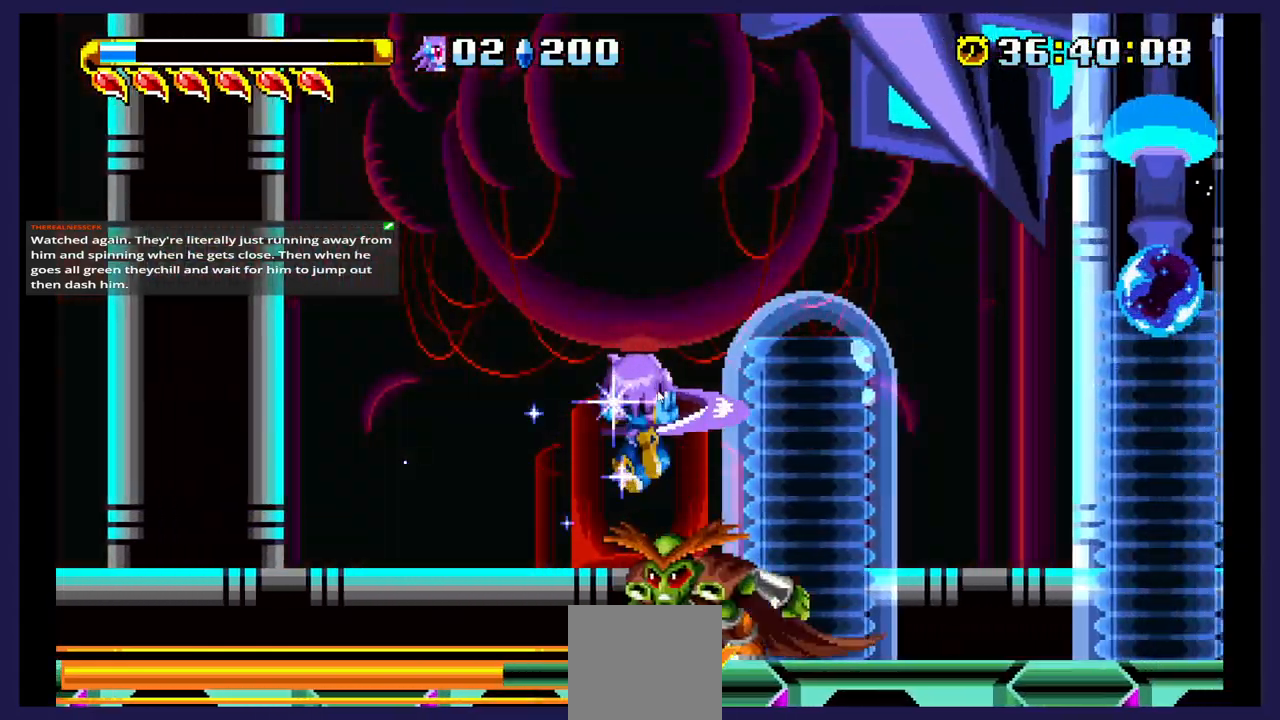
{"buttons": ["DPAD_LEFT"], "events": [[250, "DPAD_LEFT", "down"]]}
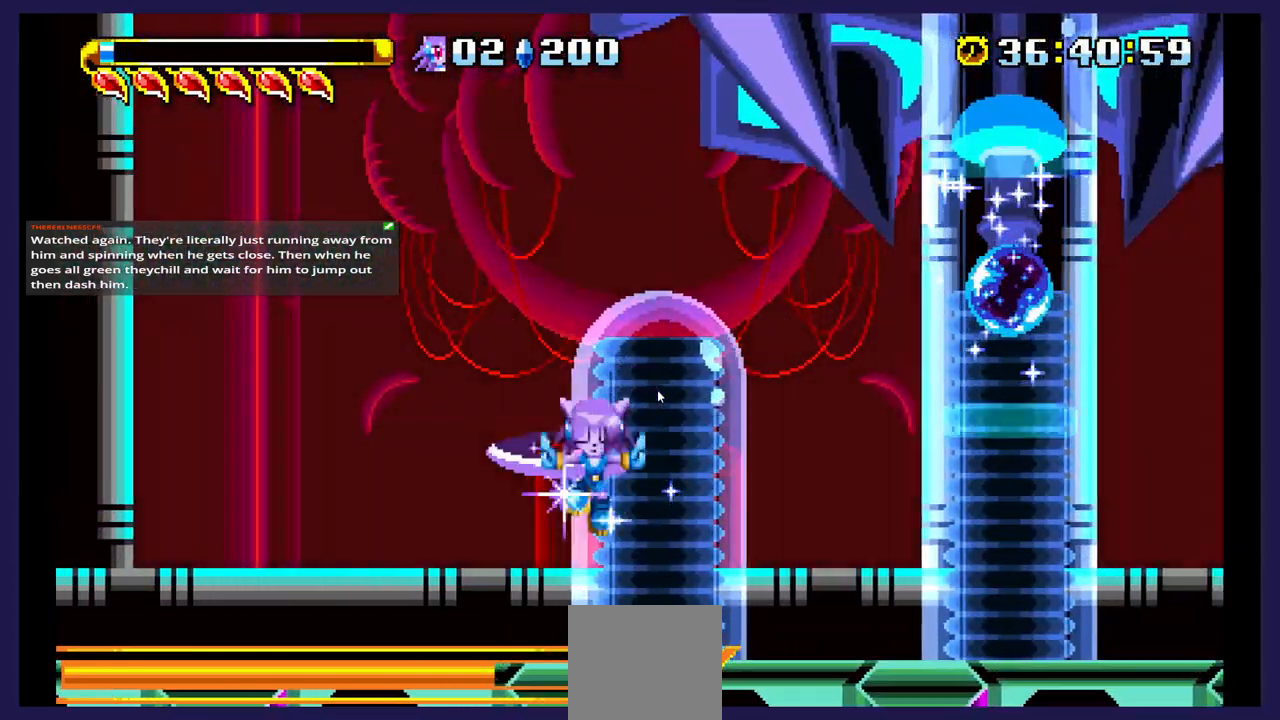
{"buttons": ["DPAD_LEFT"], "events": []}
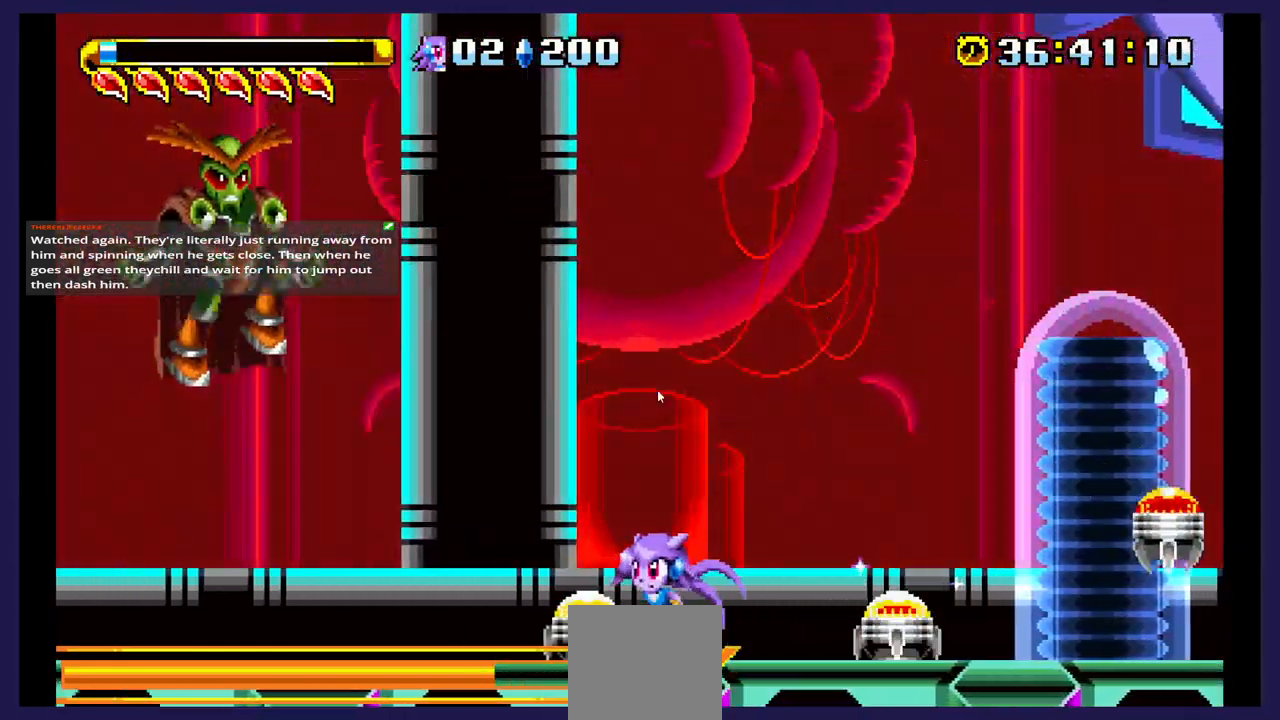
{"buttons": ["DPAD_LEFT"], "events": [[183, "A", "down"], [333, "A", "up"]]}
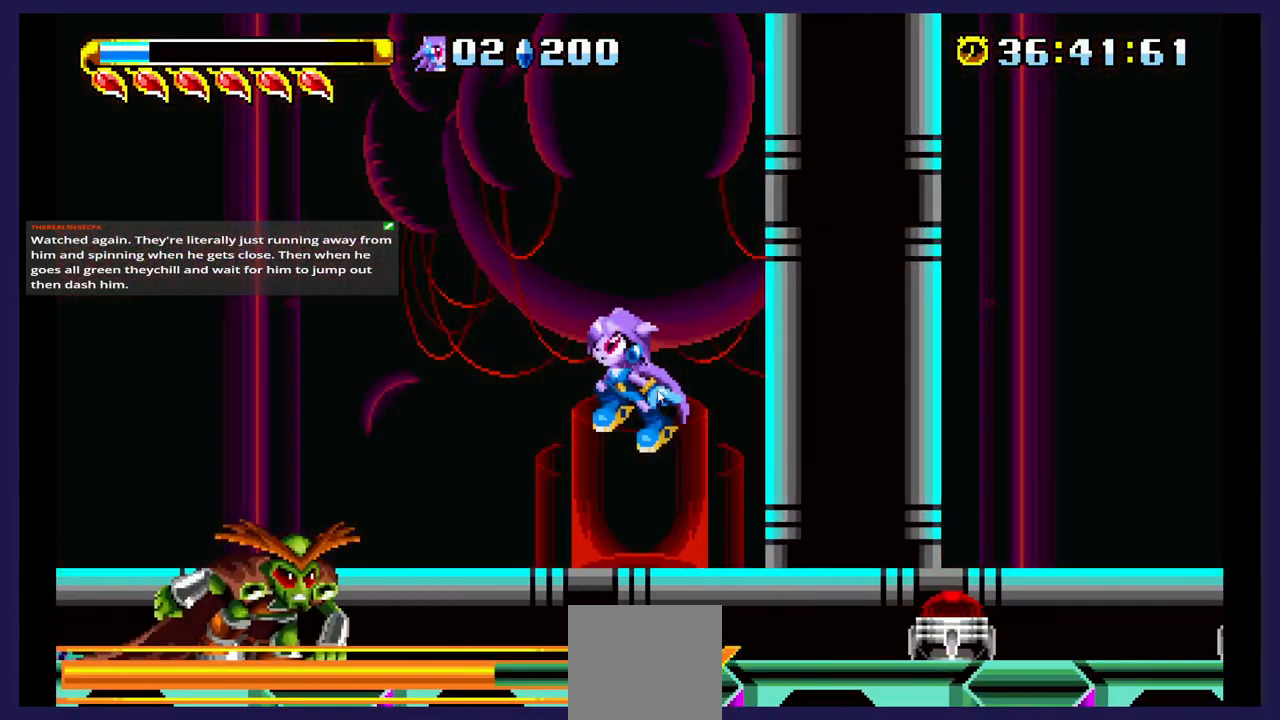
{"buttons": ["DPAD_RIGHT"], "events": [[250, "A", "down"], [267, "DPAD_LEFT", "up"], [383, "A", "up"], [433, "DPAD_RIGHT", "down"]]}
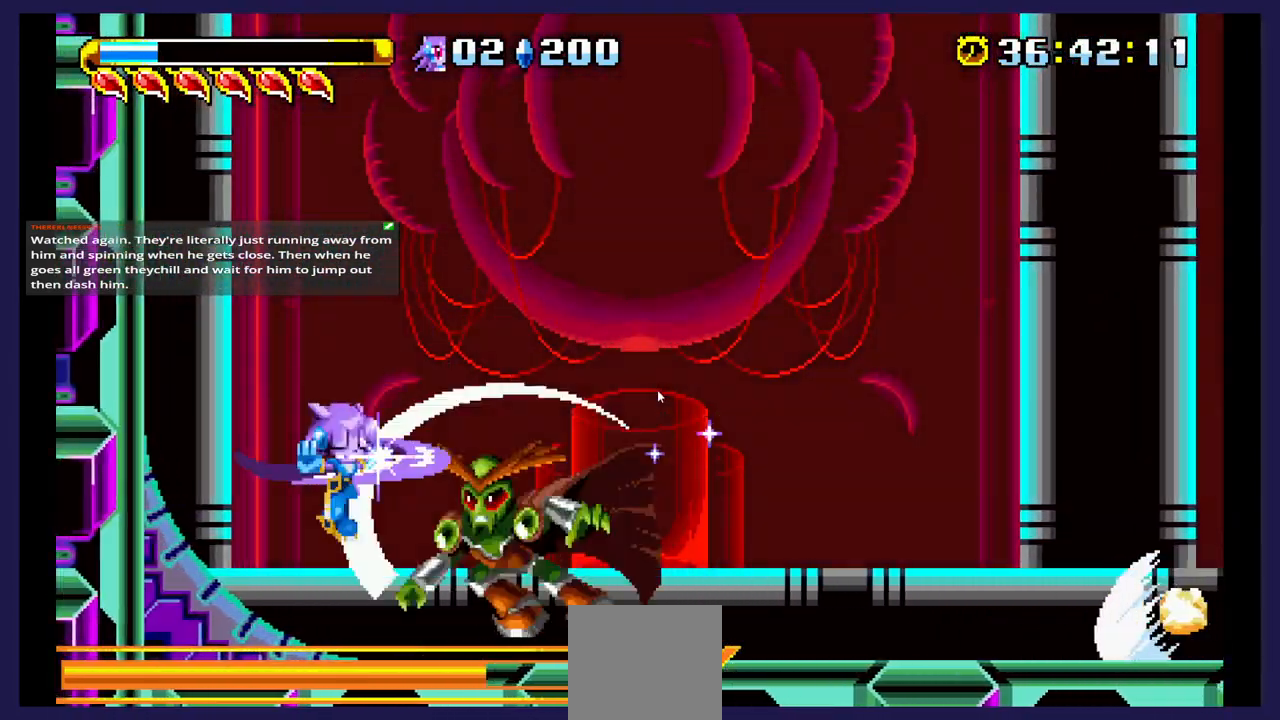
{"buttons": ["A", "DPAD_RIGHT"], "events": [[33, "DPAD_RIGHT", "up"], [283, "DPAD_RIGHT", "down"], [433, "A", "down"]]}
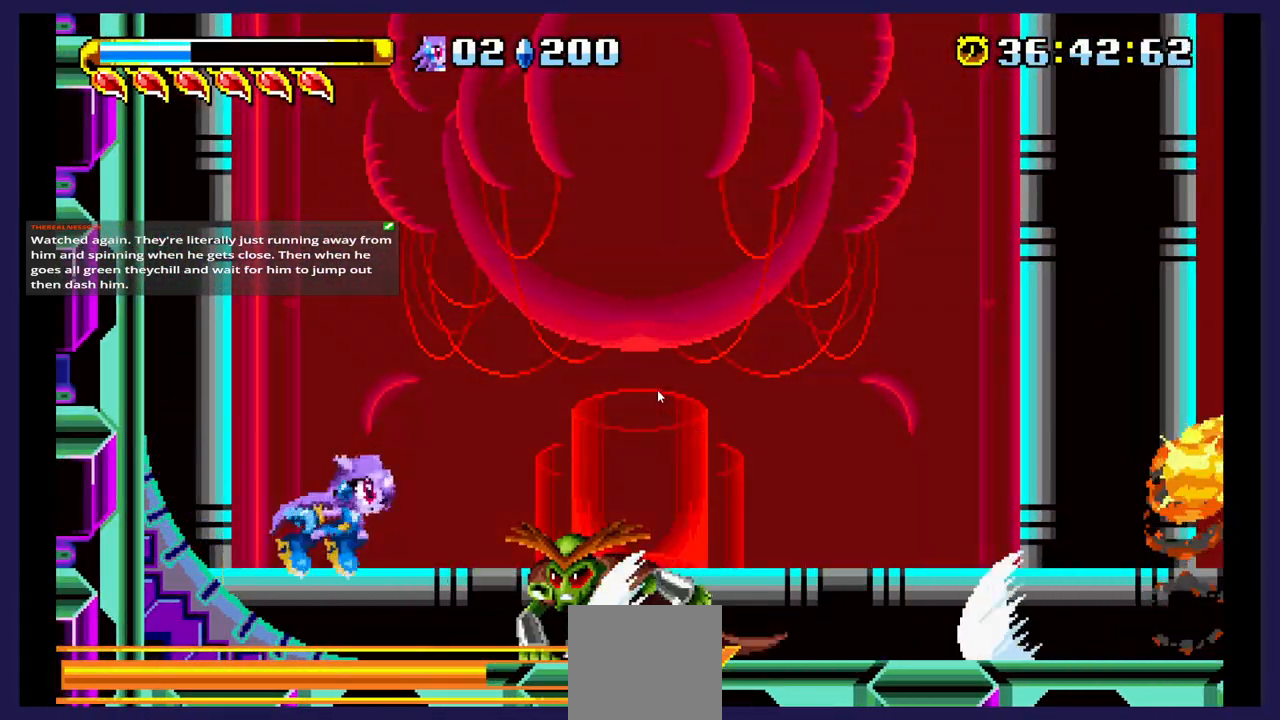
{"buttons": [], "events": [[83, "A", "up"], [217, "DPAD_RIGHT", "up"], [333, "A", "down"], [333, "DPAD_LEFT", "down"], [483, "A", "up"], [483, "DPAD_LEFT", "up"]]}
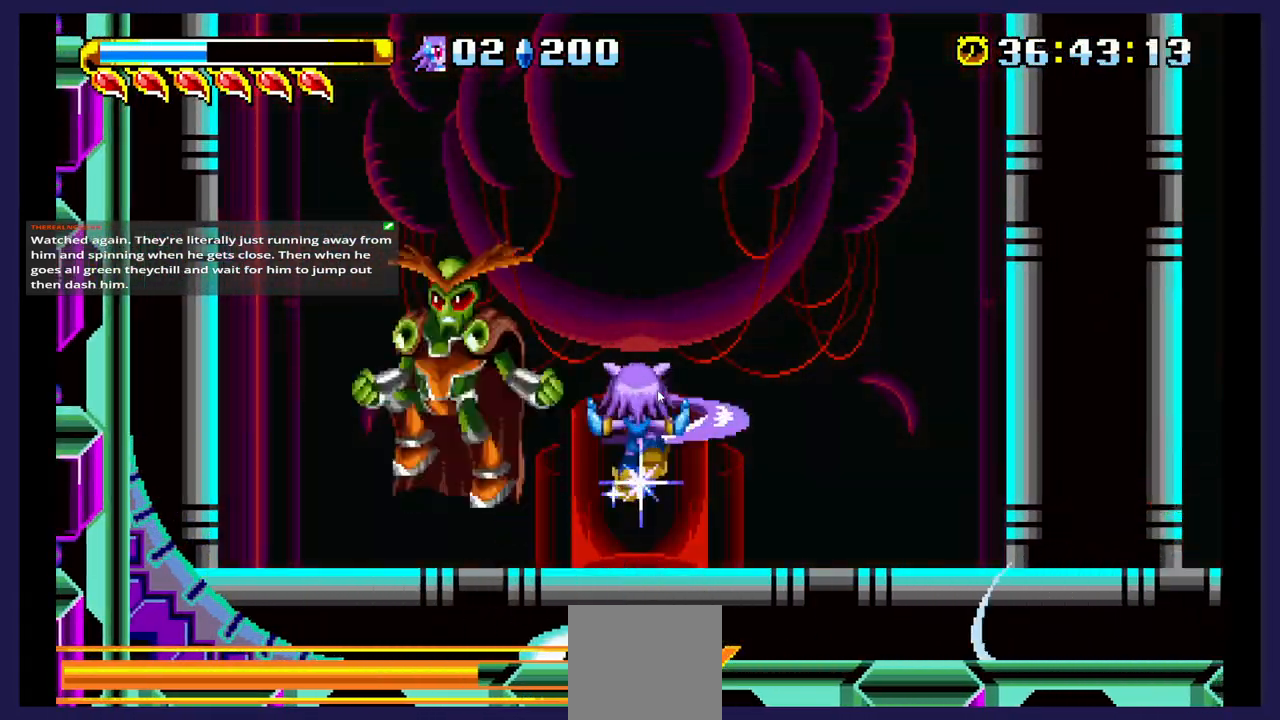
{"buttons": ["DPAD_LEFT"], "events": [[83, "A", "down"], [183, "A", "up"], [217, "DPAD_LEFT", "down"]]}
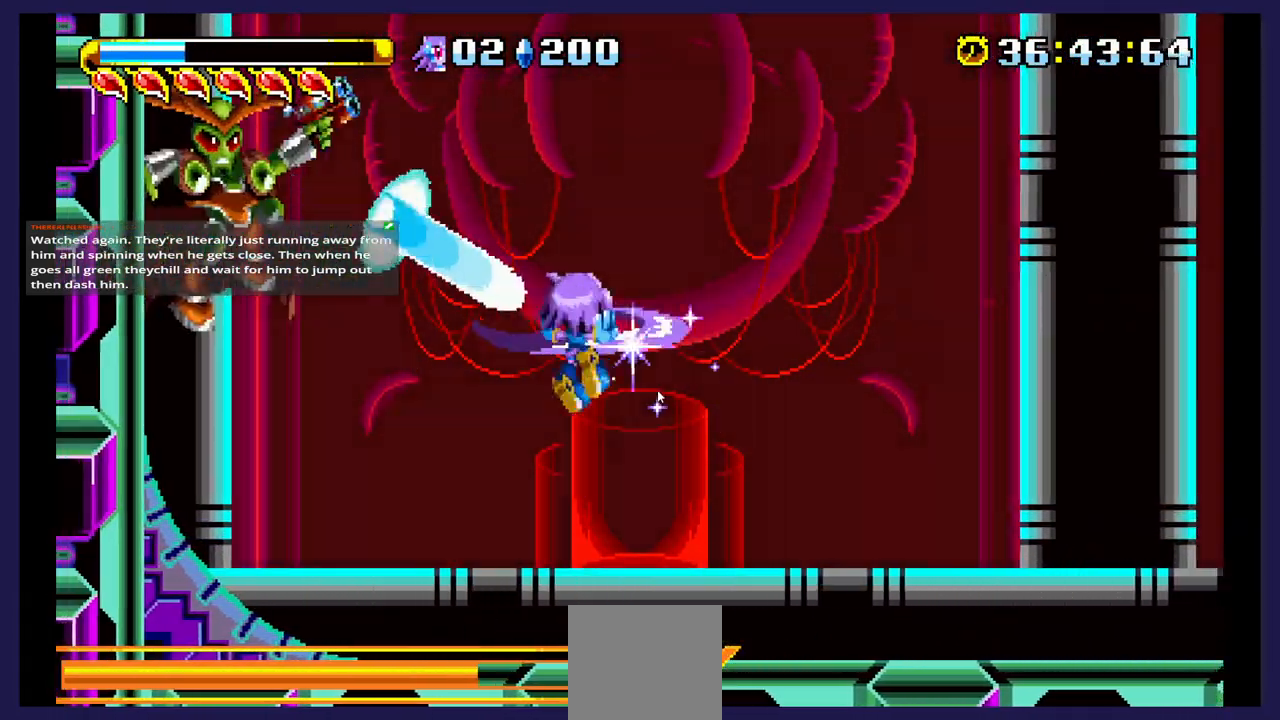
{"buttons": ["DPAD_LEFT"], "events": []}
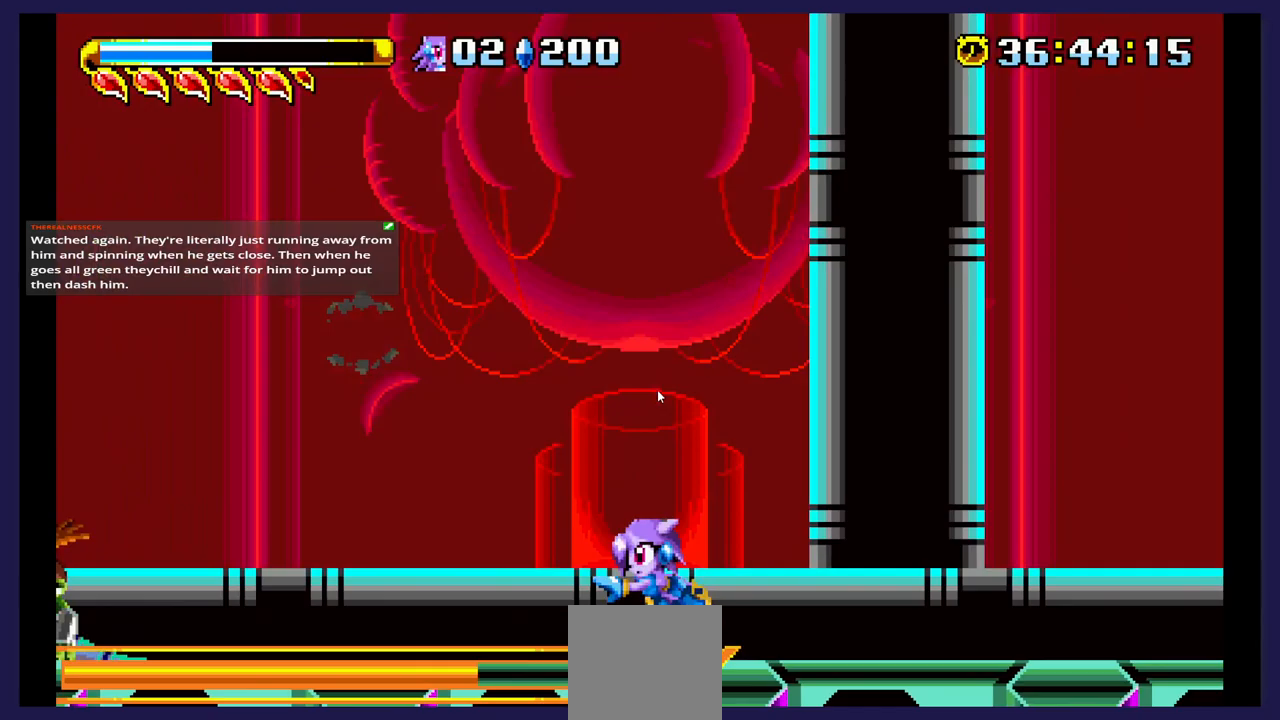
{"buttons": ["A", "DPAD_LEFT"], "events": [[467, "A", "down"]]}
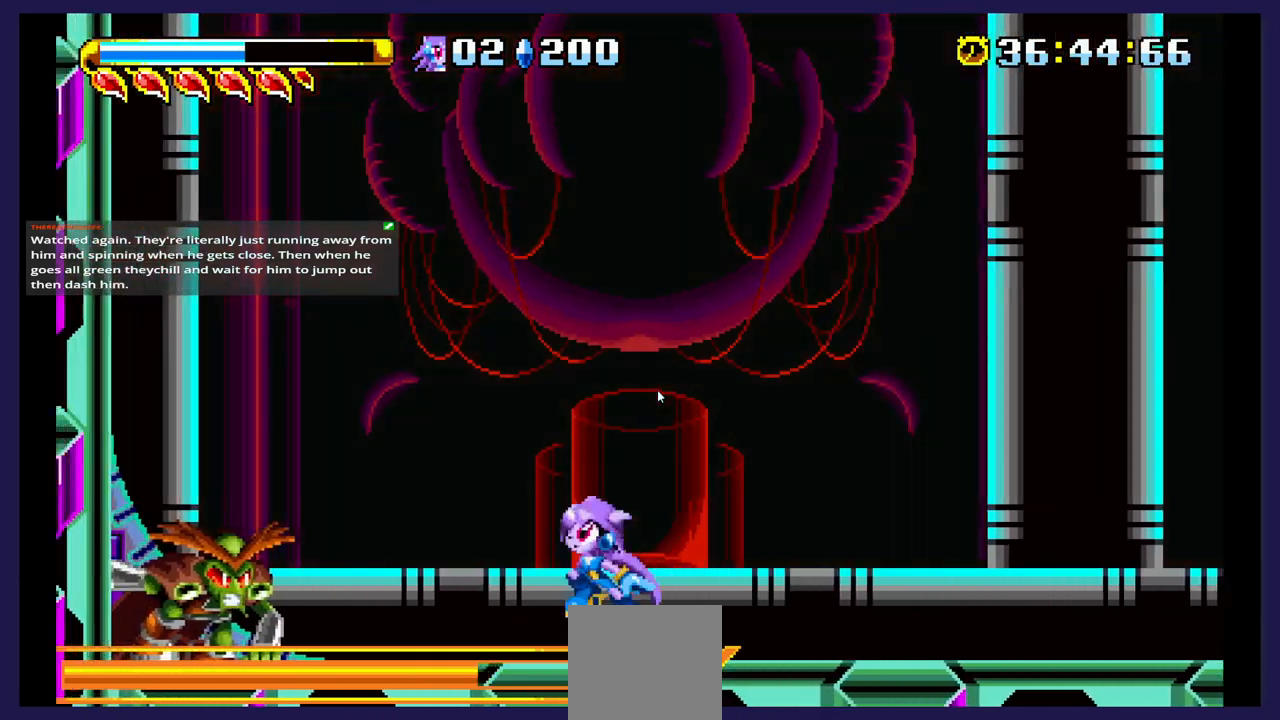
{"buttons": ["A", "DPAD_RIGHT"], "events": [[83, "A", "up"], [233, "DPAD_LEFT", "up"], [400, "A", "down"], [483, "DPAD_RIGHT", "down"]]}
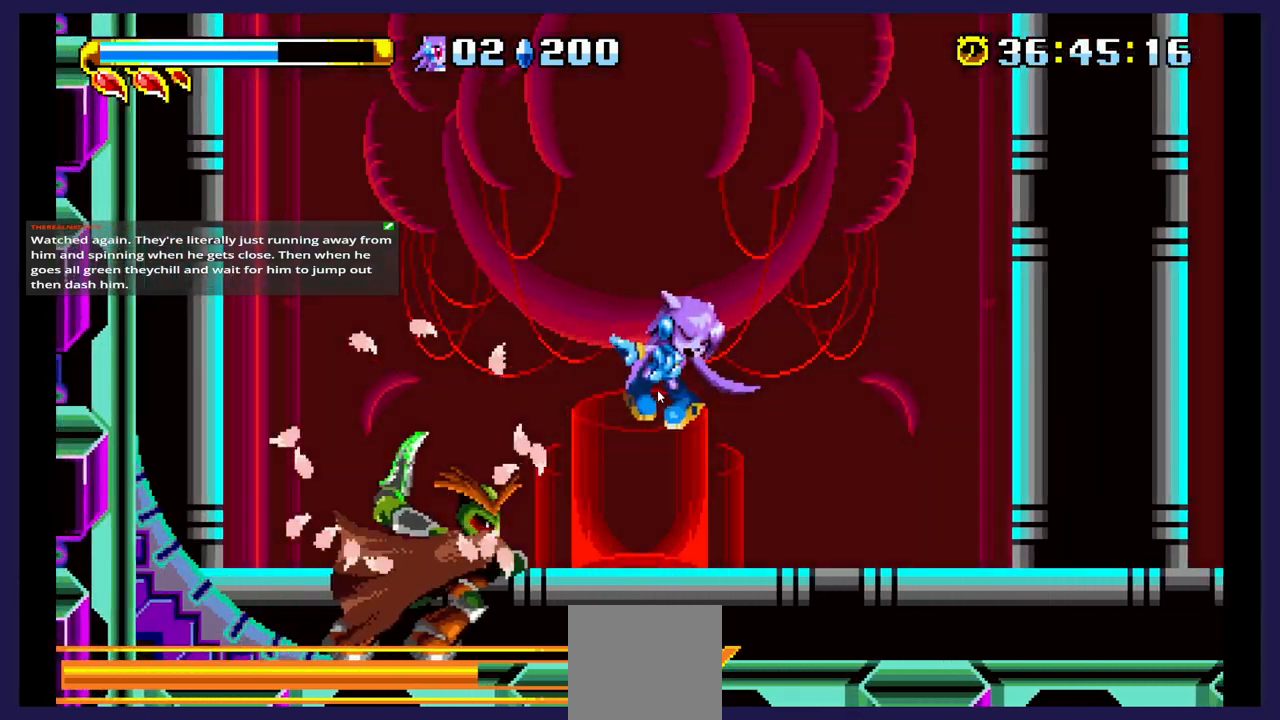
{"buttons": ["A", "DPAD_LEFT"], "events": [[67, "A", "up"], [167, "DPAD_RIGHT", "up"], [267, "DPAD_LEFT", "down"], [433, "A", "down"]]}
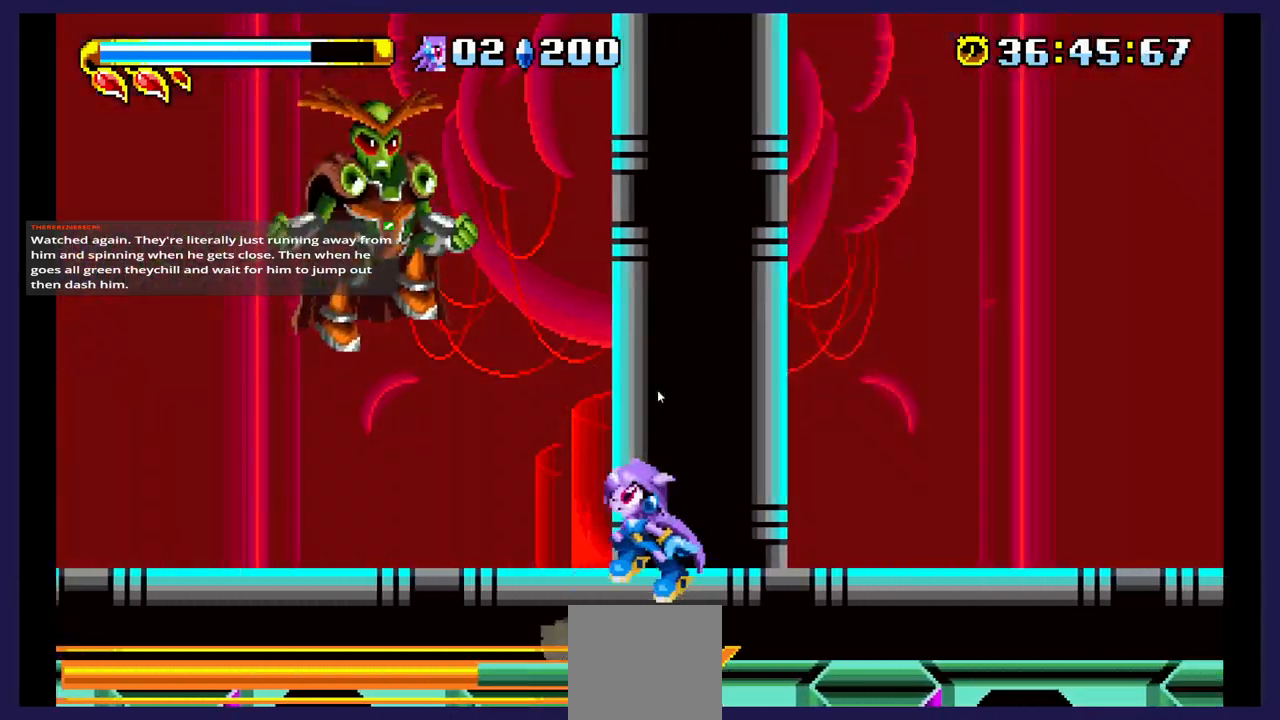
{"buttons": ["DPAD_RIGHT"], "events": [[33, "A", "up"], [133, "DPAD_LEFT", "up"], [217, "DPAD_RIGHT", "down"], [250, "A", "down"], [500, "A", "up"]]}
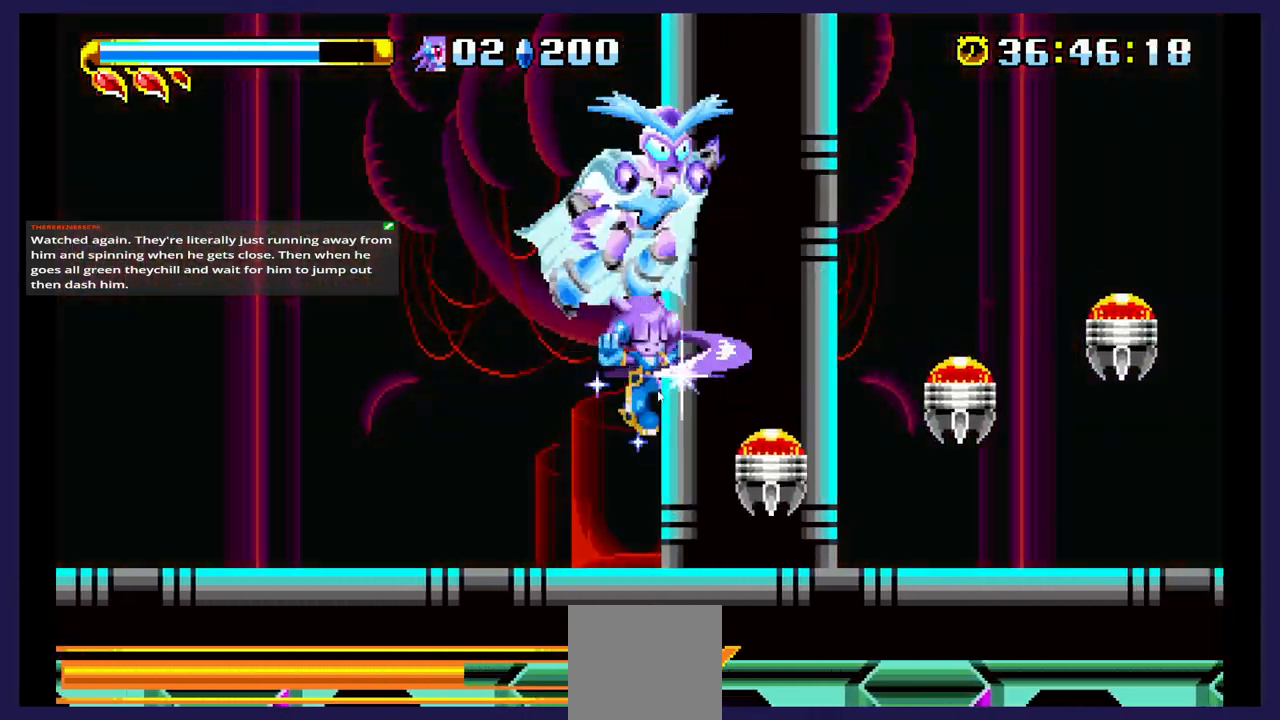
{"buttons": ["DPAD_LEFT"], "events": [[50, "DPAD_RIGHT", "up"], [133, "DPAD_LEFT", "down"], [167, "A", "down"], [350, "A", "up"]]}
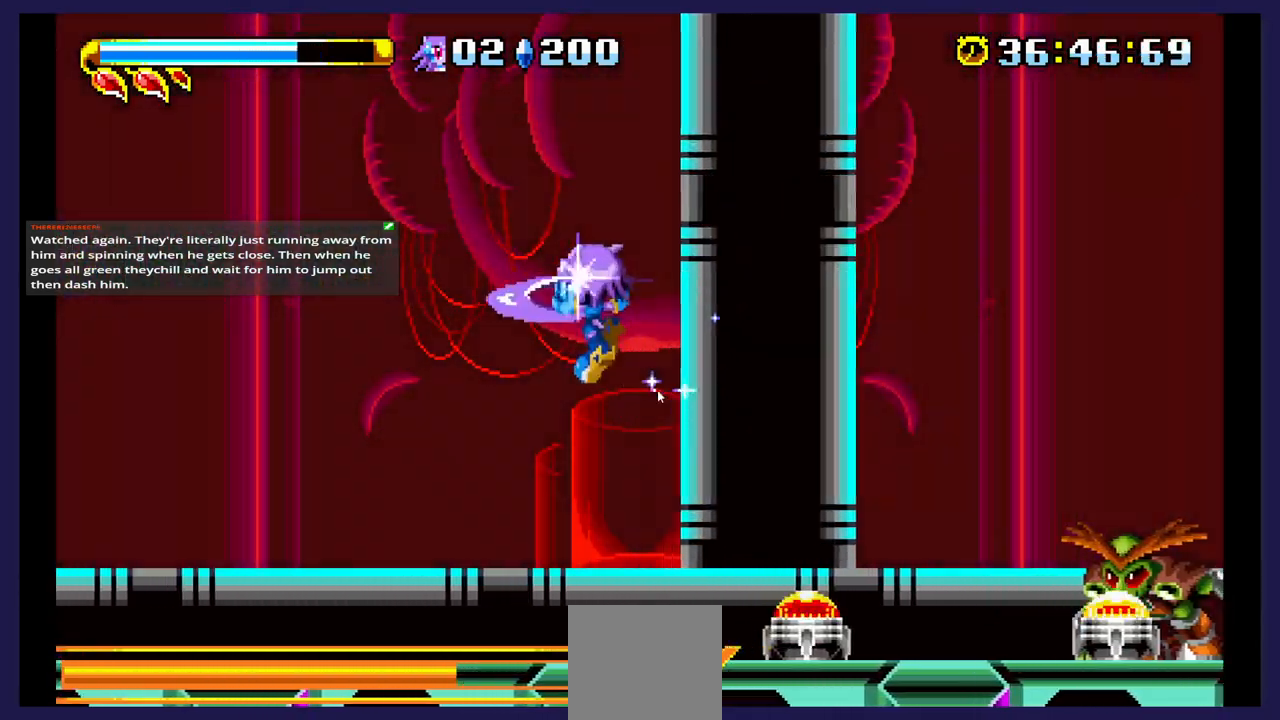
{"buttons": ["DPAD_LEFT"], "events": []}
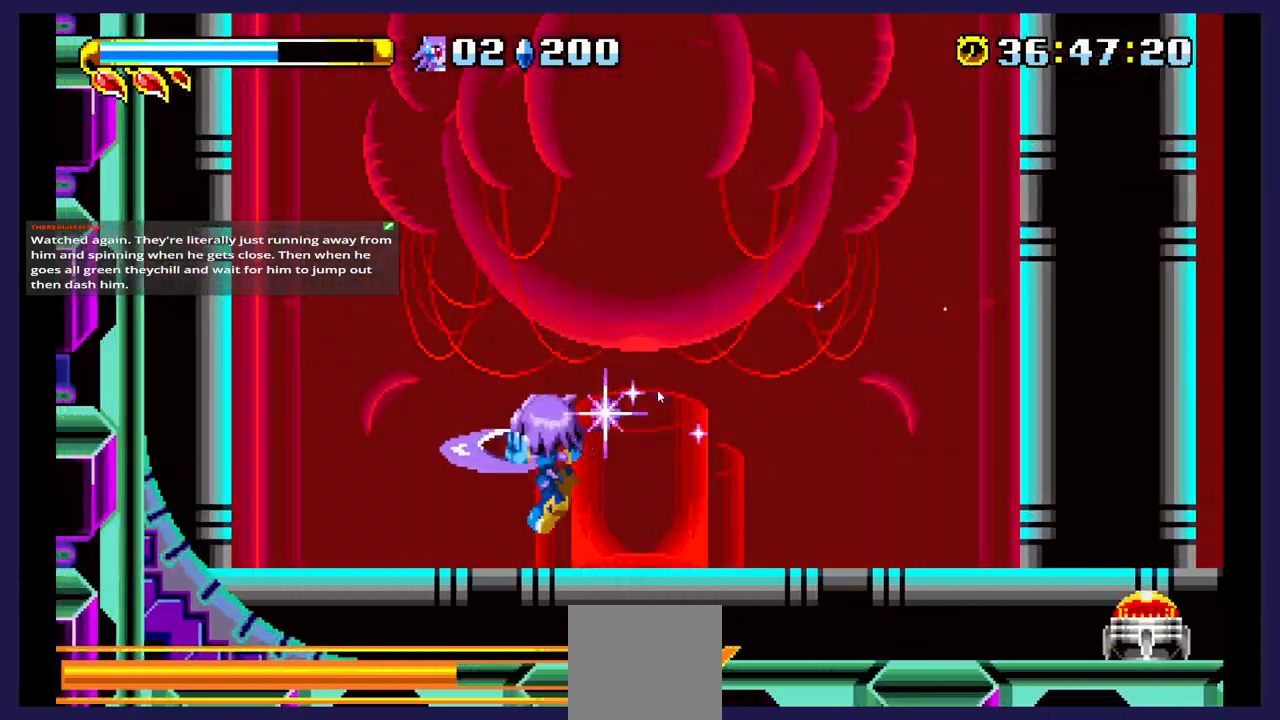
{"buttons": ["A", "DPAD_LEFT"], "events": [[450, "A", "down"]]}
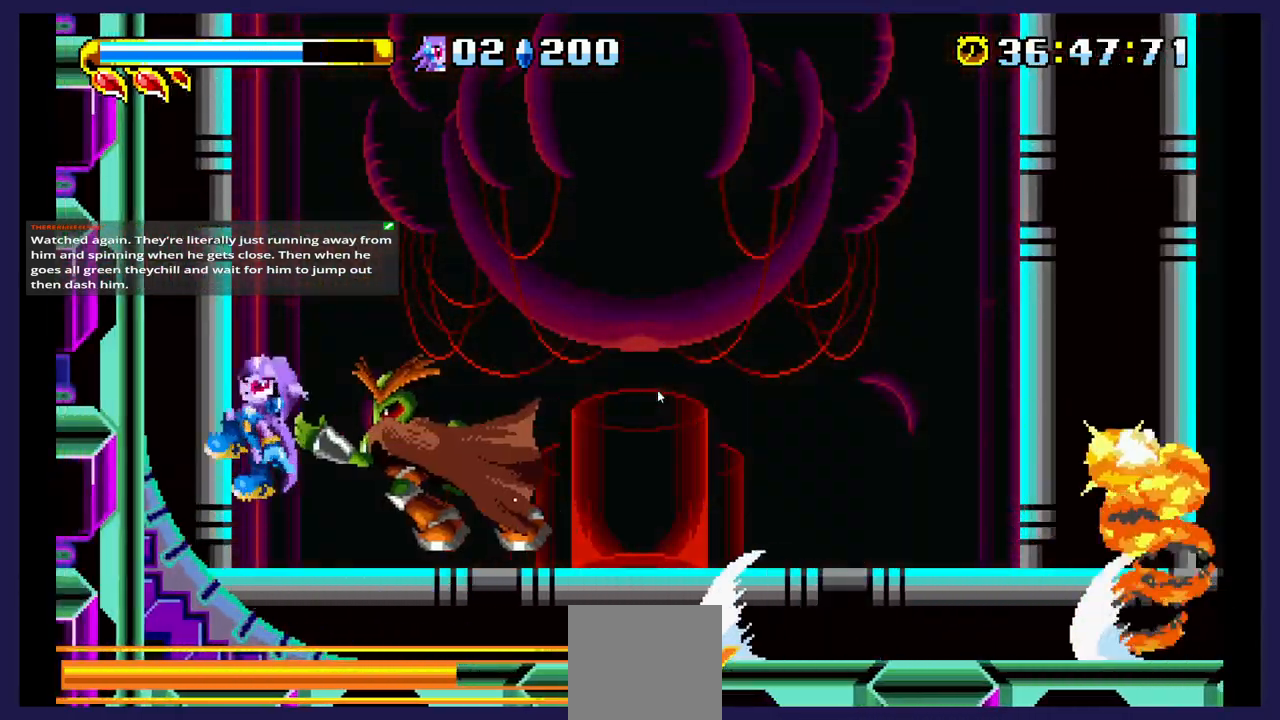
{"buttons": ["DPAD_LEFT"], "events": [[100, "DPAD_LEFT", "up"], [133, "A", "up"], [500, "DPAD_LEFT", "down"]]}
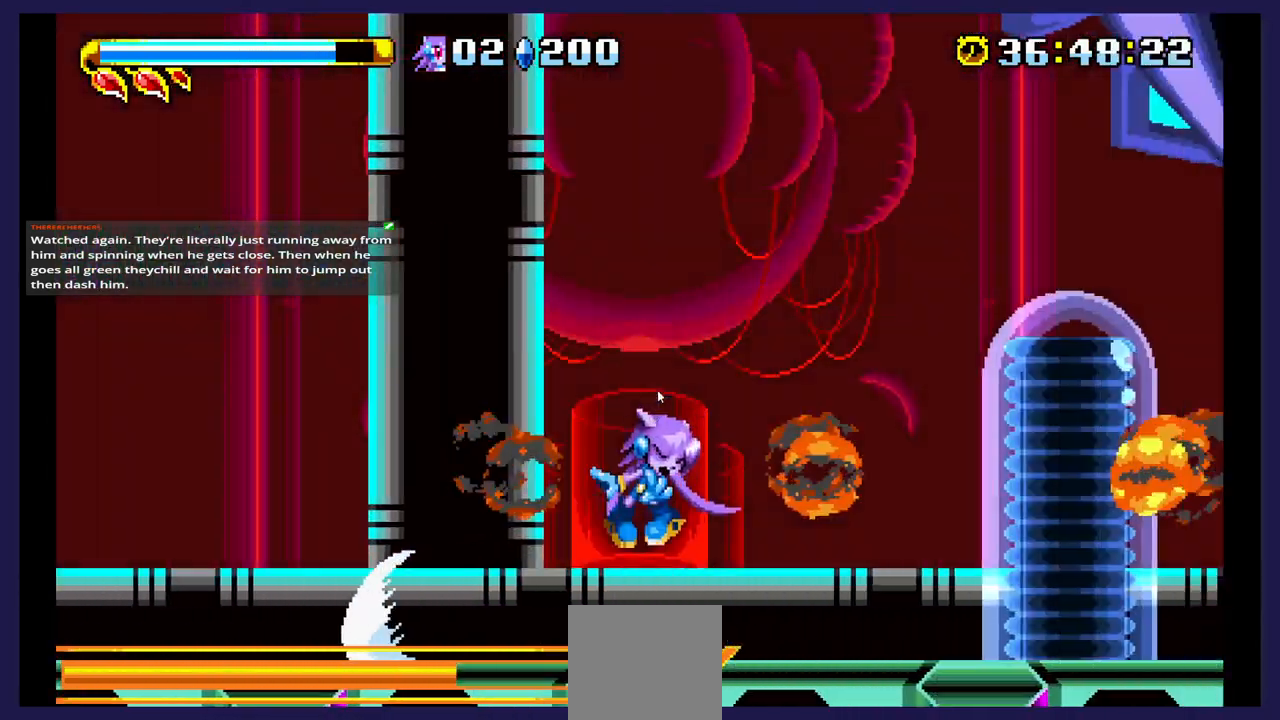
{"buttons": ["DPAD_LEFT"], "events": []}
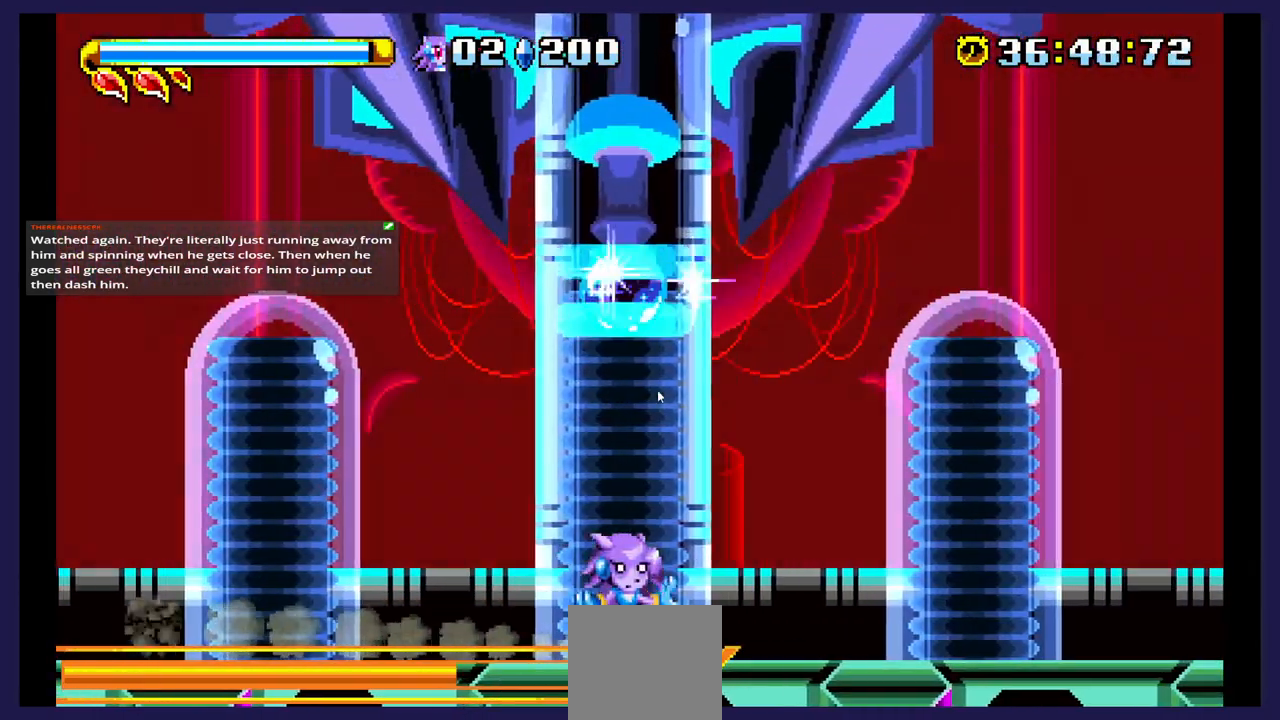
{"buttons": ["DPAD_LEFT"], "events": [[33, "DPAD_LEFT", "up"], [183, "DPAD_LEFT", "down"], [233, "A", "down"], [367, "A", "up"]]}
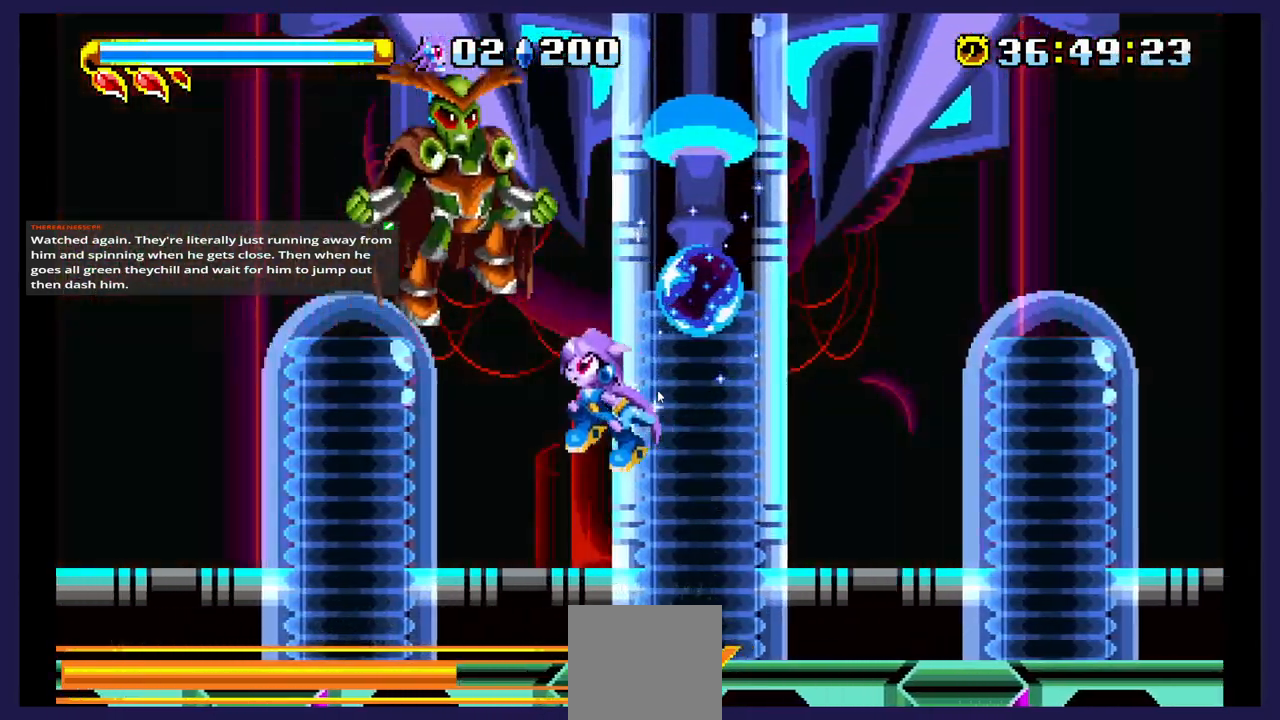
{"buttons": ["DPAD_RIGHT"], "events": [[67, "A", "down"], [83, "DPAD_LEFT", "up"], [183, "DPAD_RIGHT", "down"], [200, "A", "up"]]}
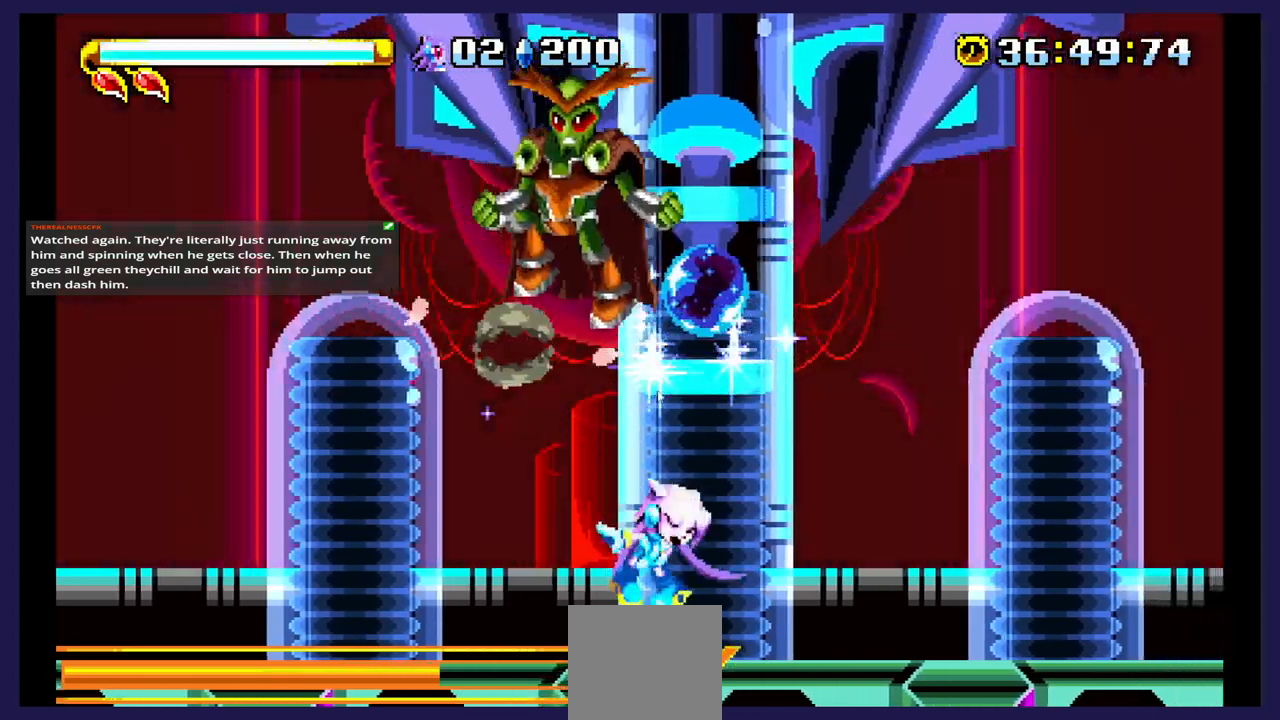
{"buttons": ["DPAD_RIGHT"], "events": [[333, "A", "down"], [450, "A", "up"]]}
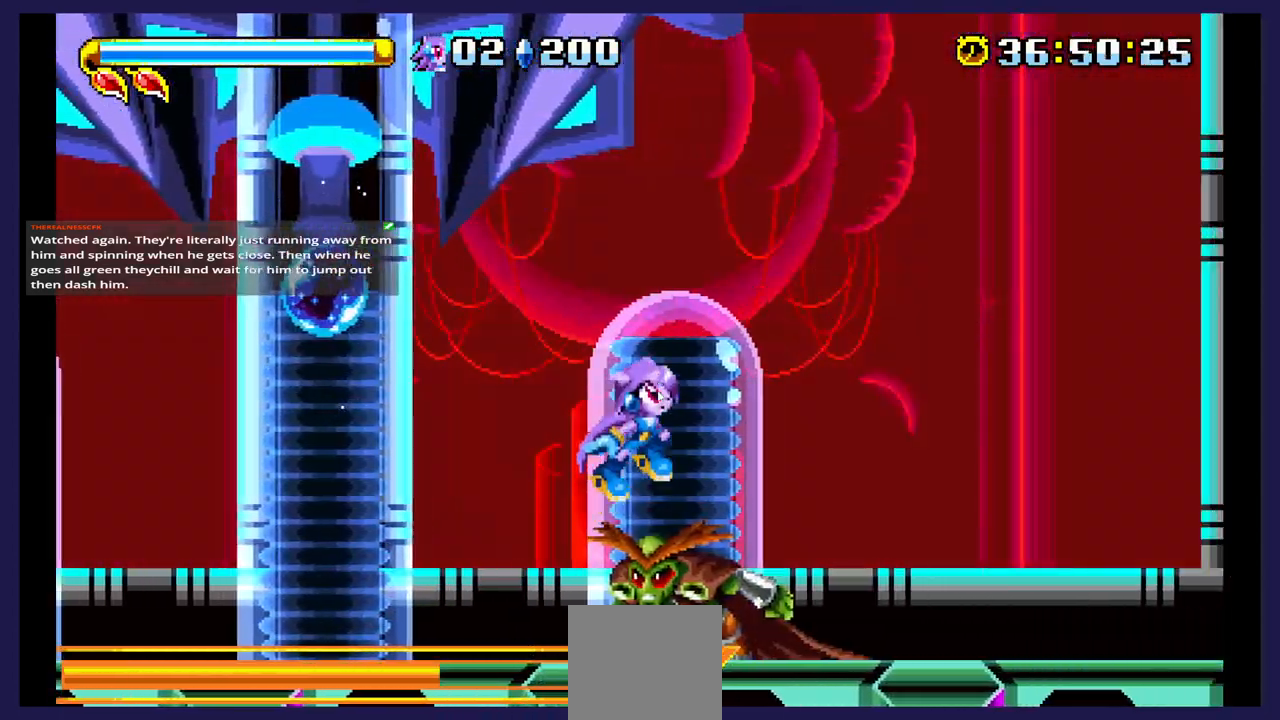
{"buttons": ["A", "DPAD_LEFT"], "events": [[150, "DPAD_RIGHT", "up"], [233, "DPAD_LEFT", "down"], [367, "A", "down"]]}
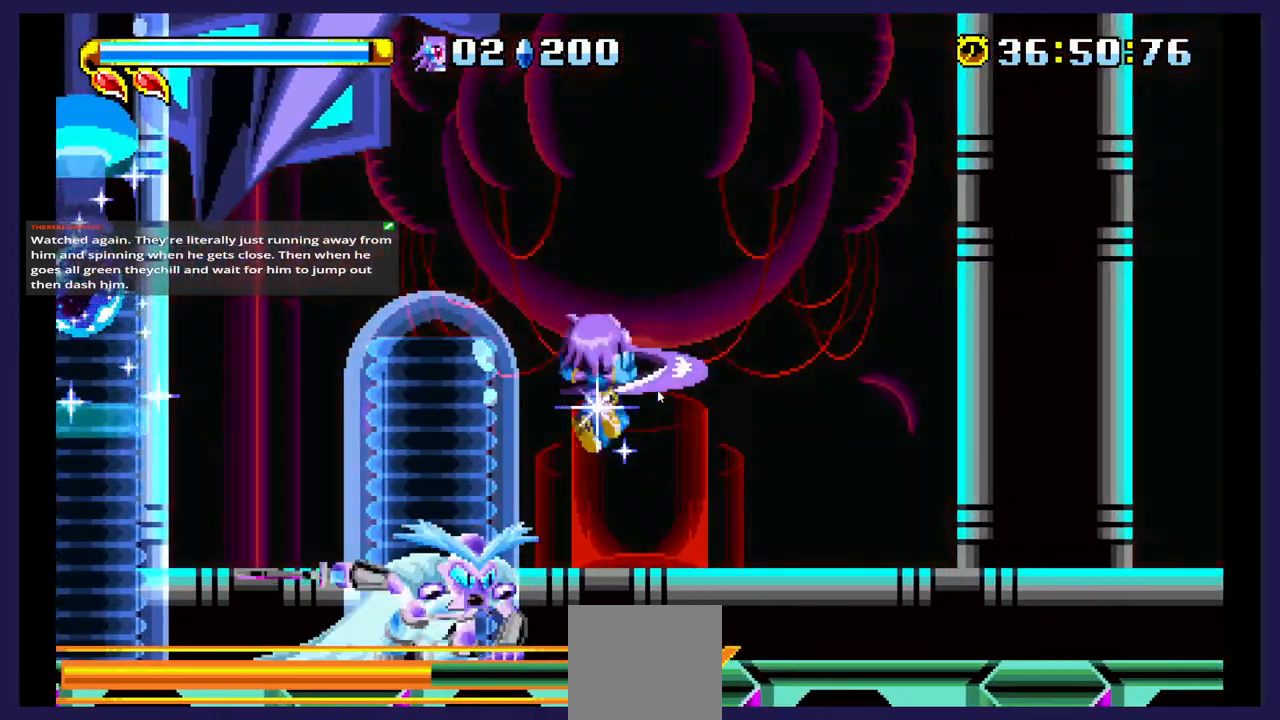
{"buttons": [], "events": [[33, "A", "up"], [200, "DPAD_LEFT", "up"]]}
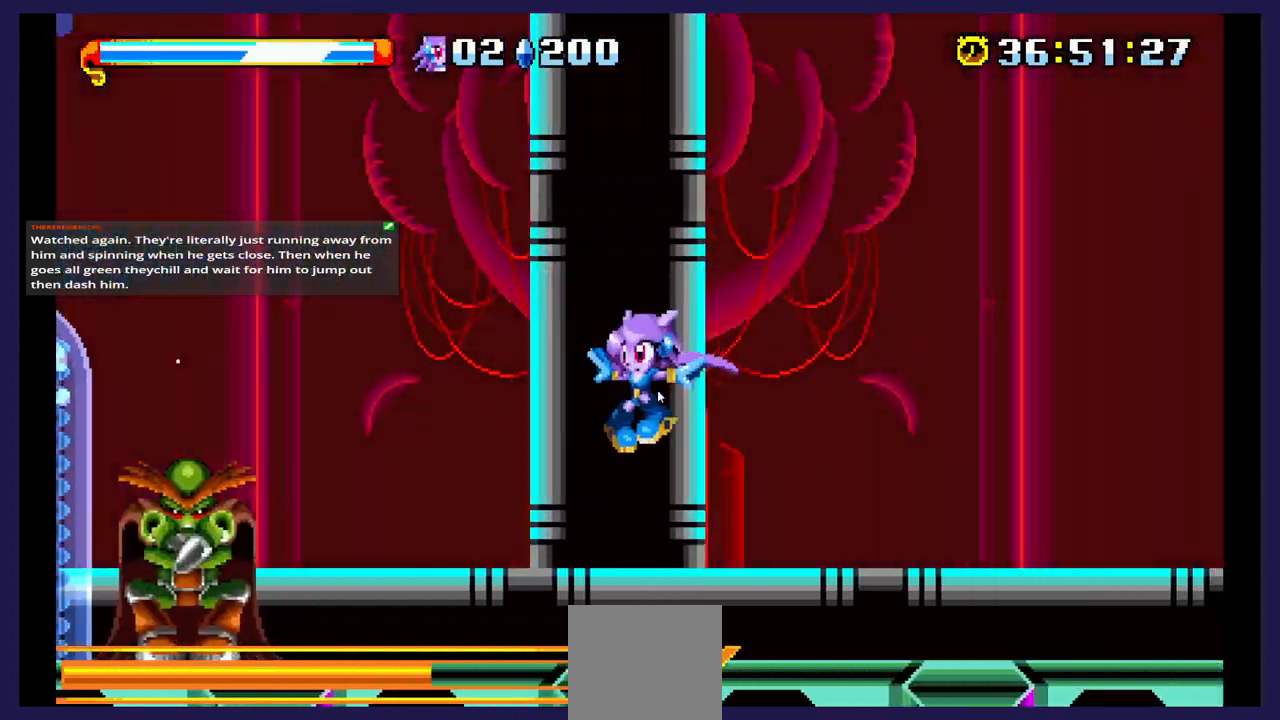
{"buttons": ["DPAD_LEFT"], "events": [[33, "DPAD_LEFT", "down"], [317, "A", "down"], [450, "A", "up"]]}
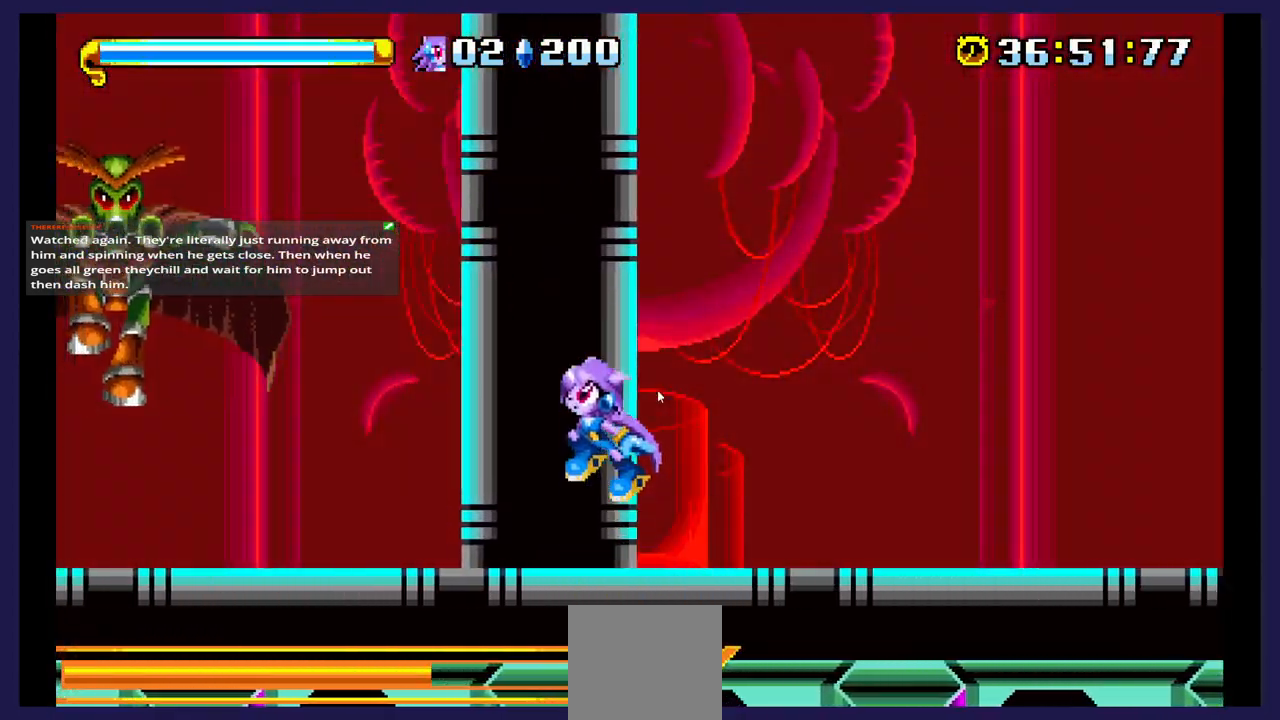
{"buttons": ["A"], "events": [[233, "A", "down"], [500, "DPAD_LEFT", "up"]]}
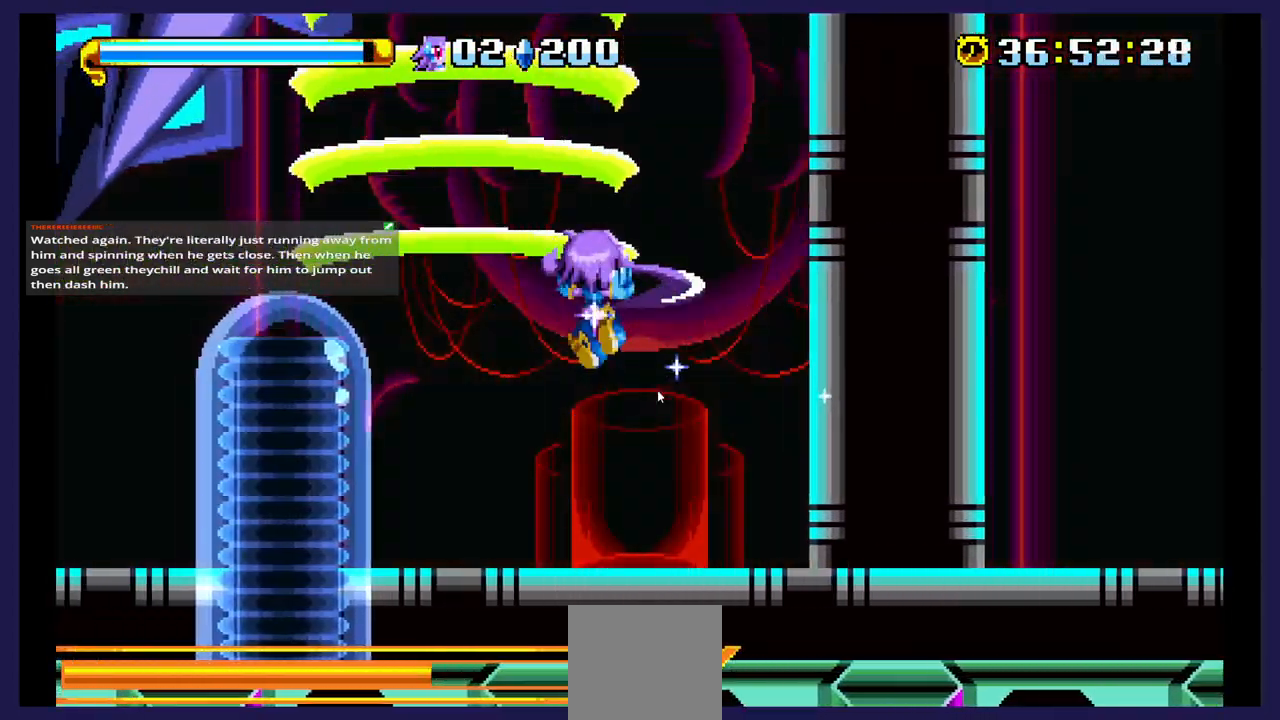
{"buttons": ["DPAD_LEFT"], "events": [[67, "A", "up"], [317, "DPAD_LEFT", "down"]]}
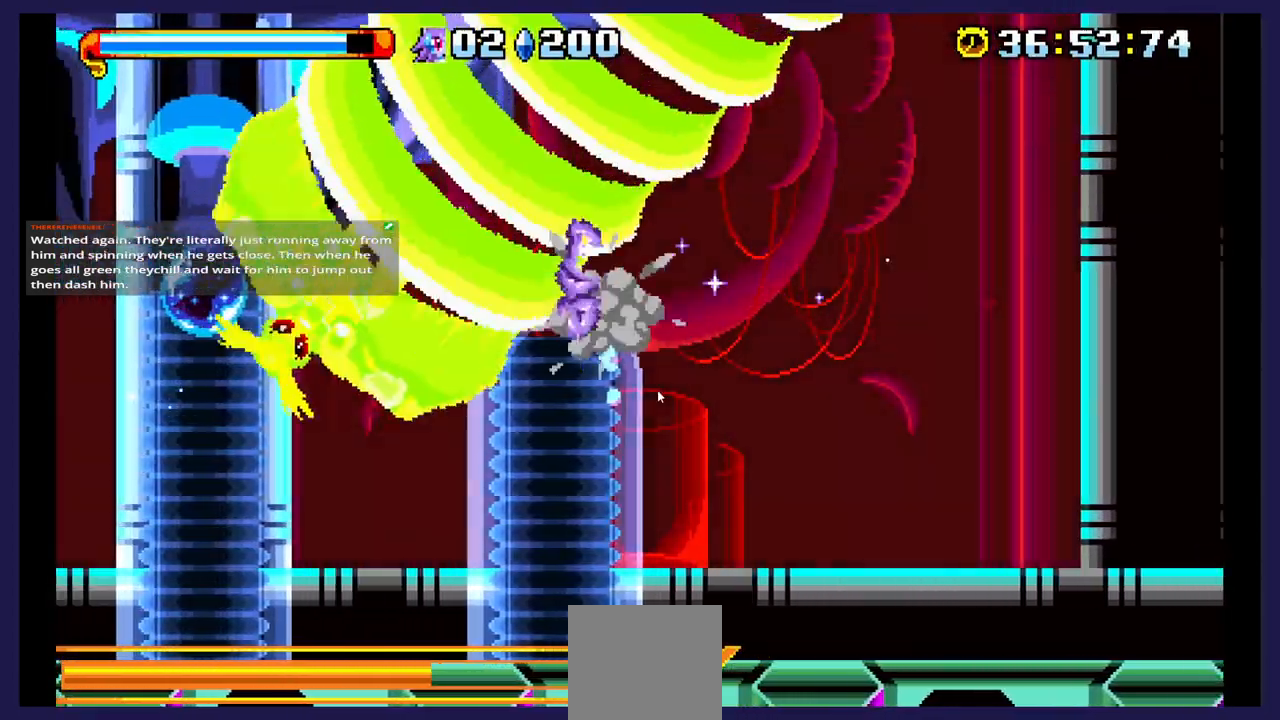
{"buttons": [], "events": [[83, "B", "down"], [250, "B", "up"], [350, "DPAD_LEFT", "up"]]}